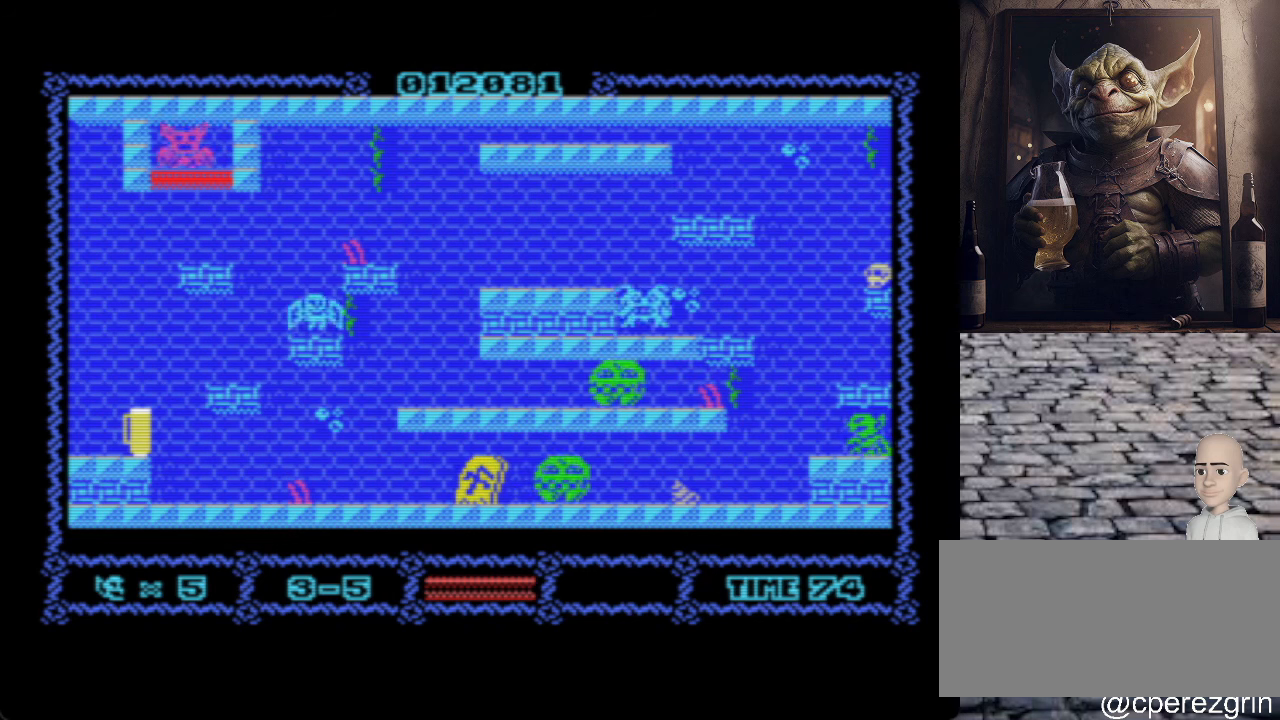
Gameplay with keyboard; each line is a JSON object with the keys held at the frame after it. "events" lists presses ("down") and releases ("up") of ".", "/", "0", "1", "2", "3", "4", "5", "6", "7", "8", "9", "a", "alt_l", "alt_r", "b", "backslash", "backspace", "c", "caps_lock", "comma", "ctrl_l", "ctrl_r", "d", "e", "equals", "escape", "f", "f1", "f10", "f11", "f12", "f2", "f3", "f4", "f5", "f6", "f7", "f8", "f9", "g", "h", "i", "j", "k", "l", "lbracket", "m", "minus", "n", "o", "p", "q", "quote", "r", "rbracket", "return", "s", "semicolon", "shift_l", "shift_r", "space", "super", "t", "tab", "tilde", "u", "v", "w", "x", "y" and "z" between this image and that frame as [ms after this image, input, new state], when the widget could be followed in between. No other keys are recorded. Mouse input is not recorded.
{"keys": ["o"], "events": [[320, "o", "down"]]}
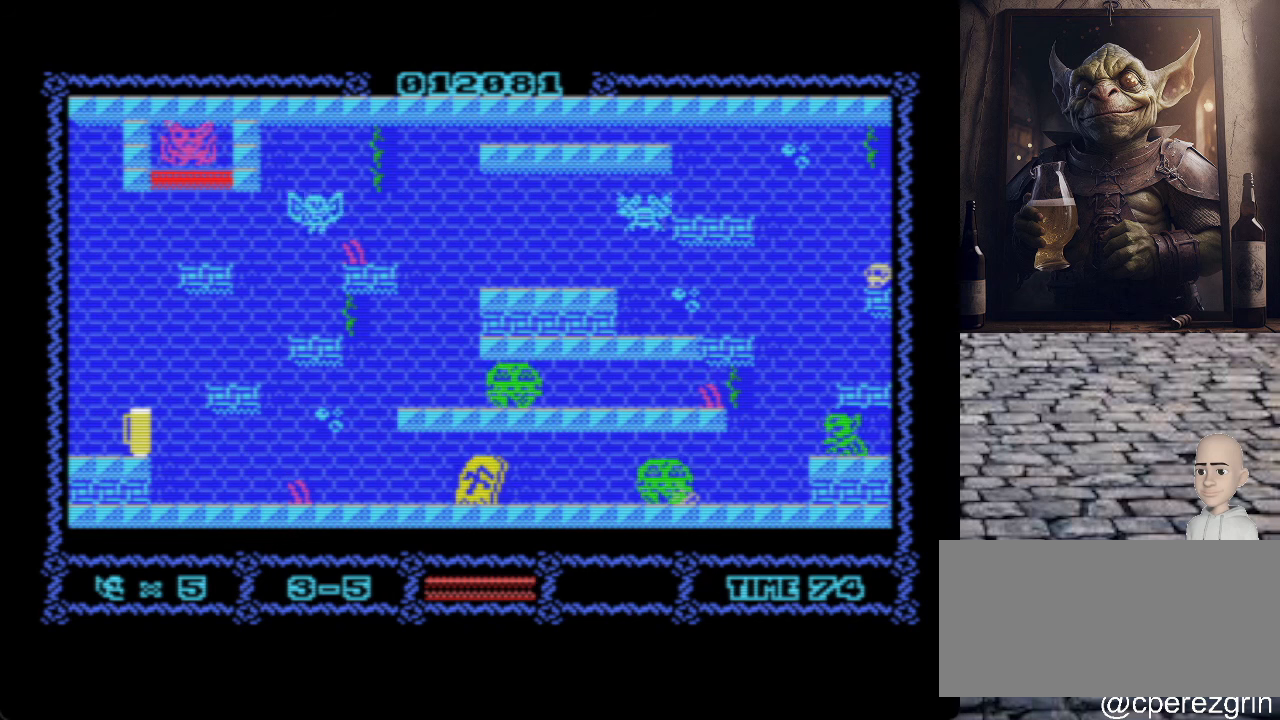
{"keys": [], "events": [[60, "o", "up"]]}
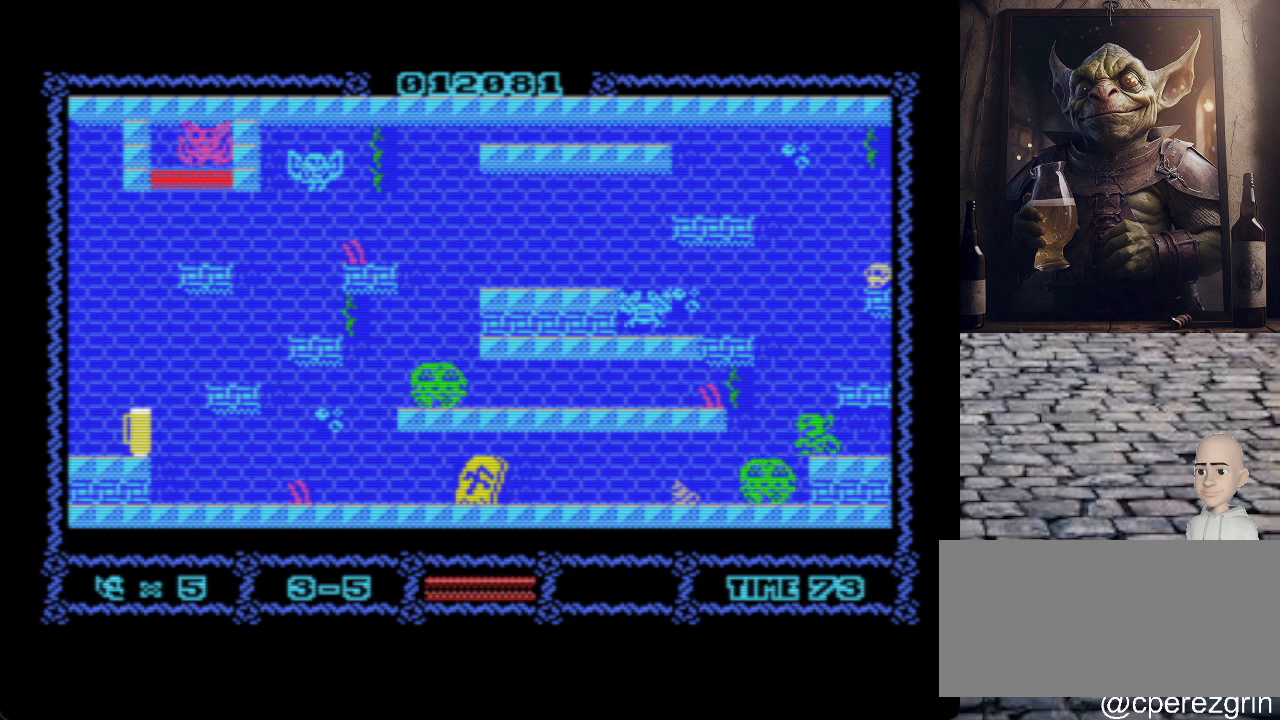
{"keys": ["o"], "events": [[300, "o", "down"]]}
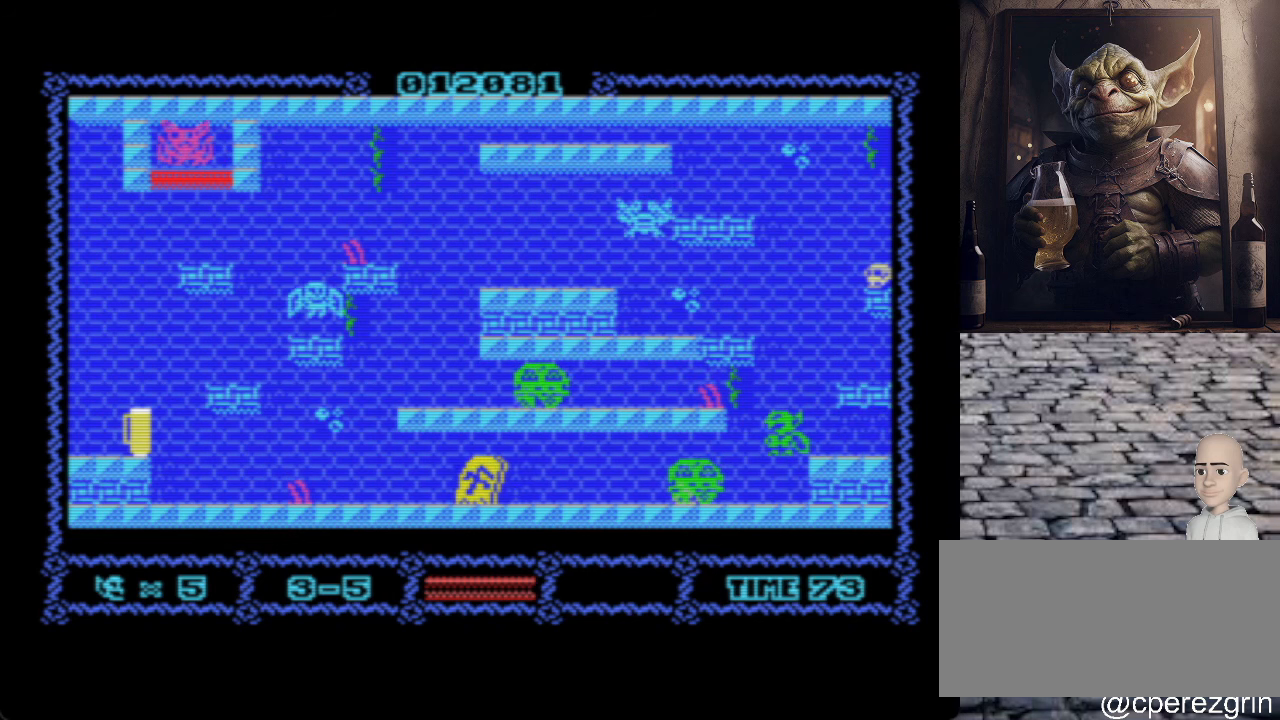
{"keys": ["o"], "events": []}
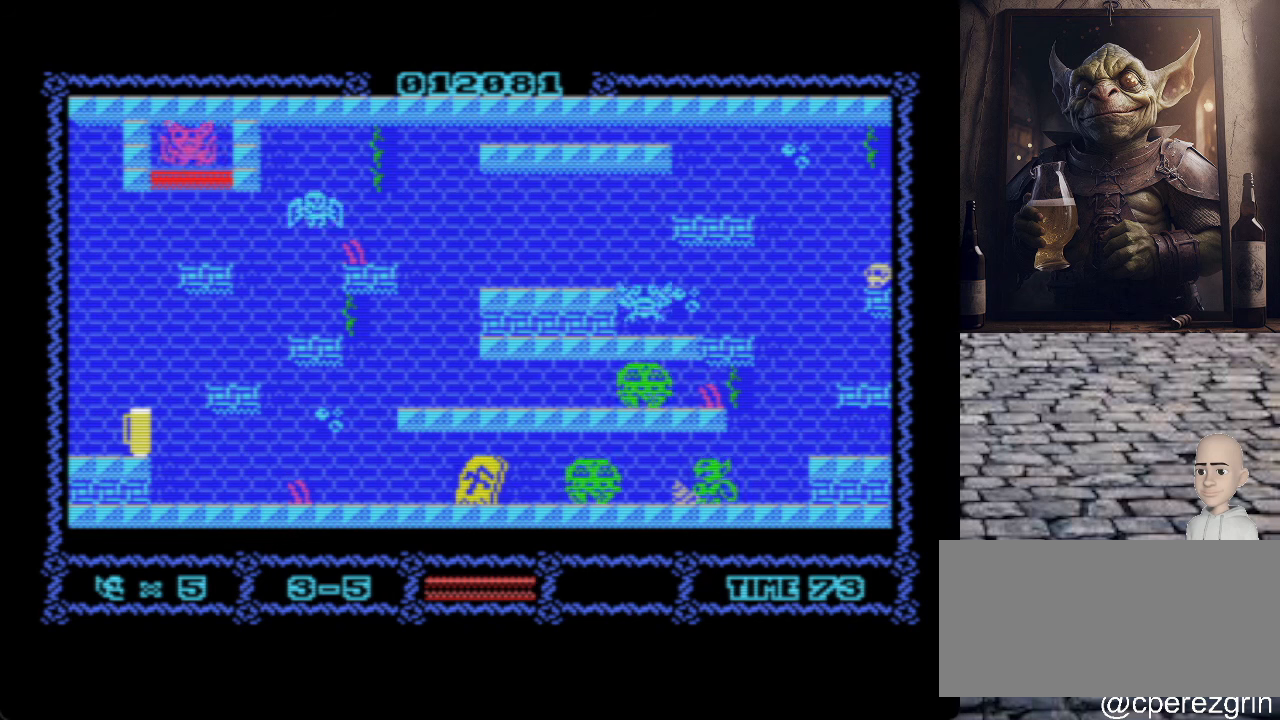
{"keys": ["o"], "events": []}
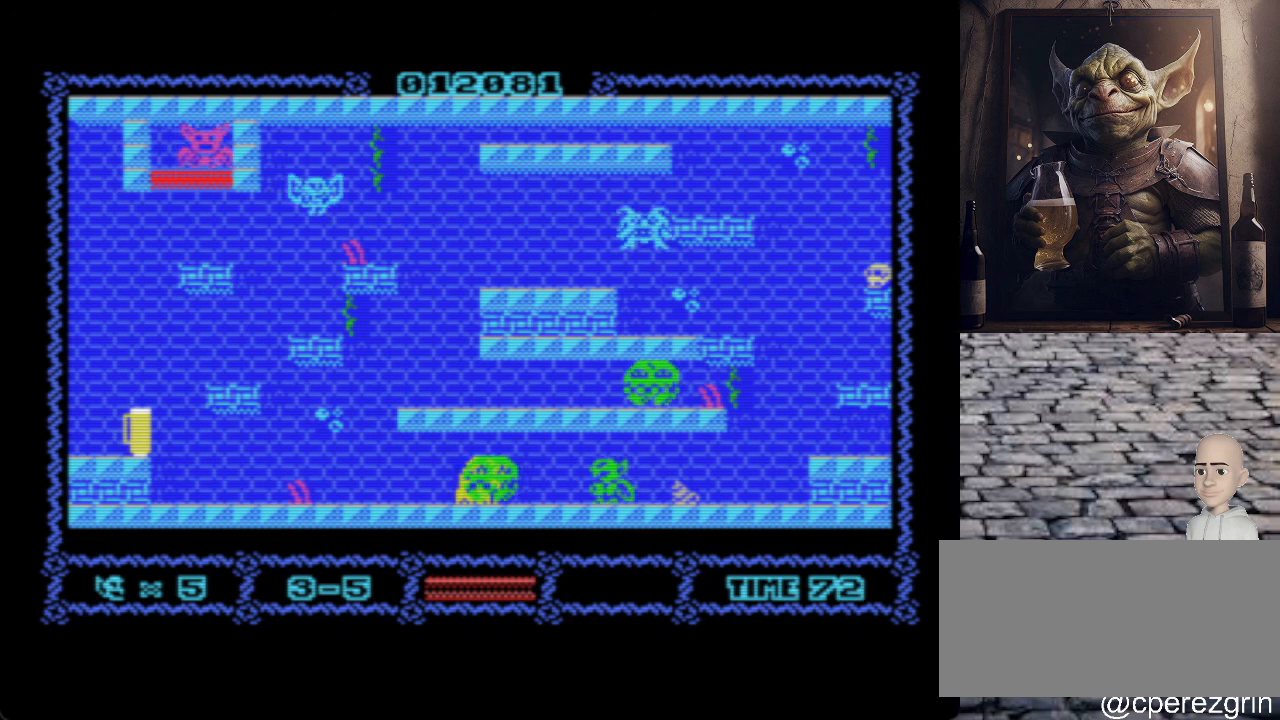
{"keys": ["o"], "events": []}
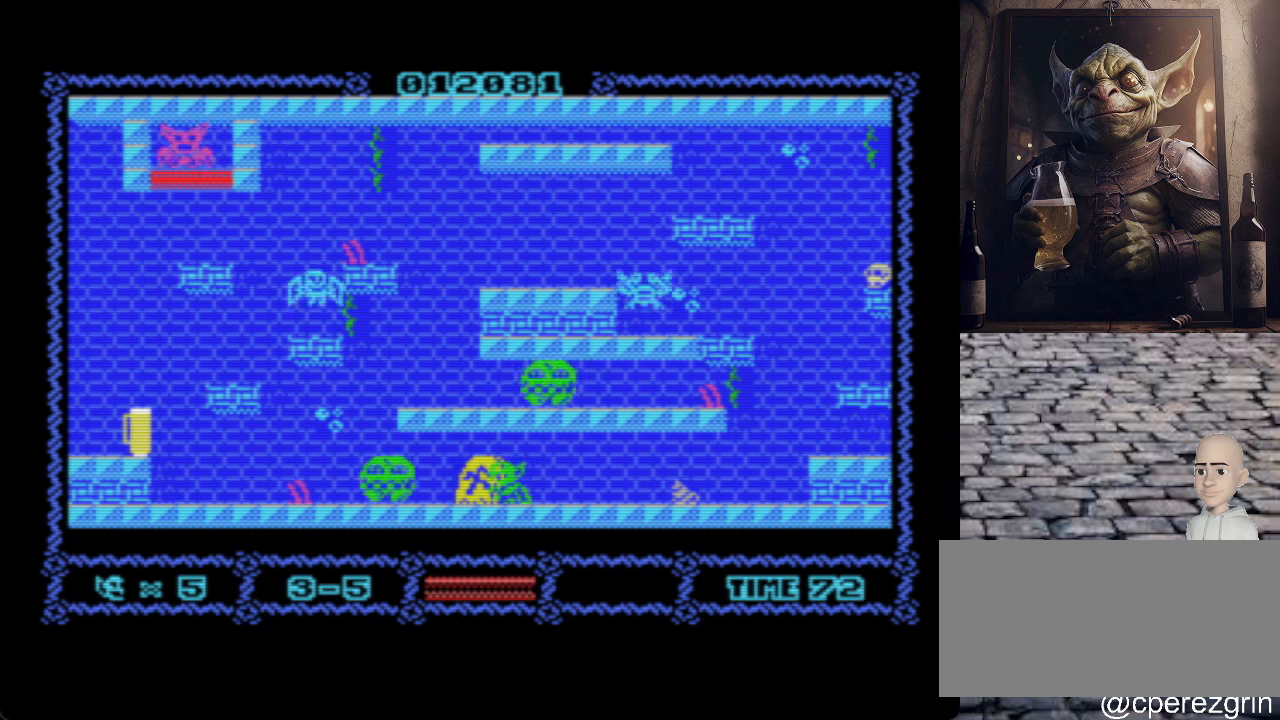
{"keys": ["o"], "events": []}
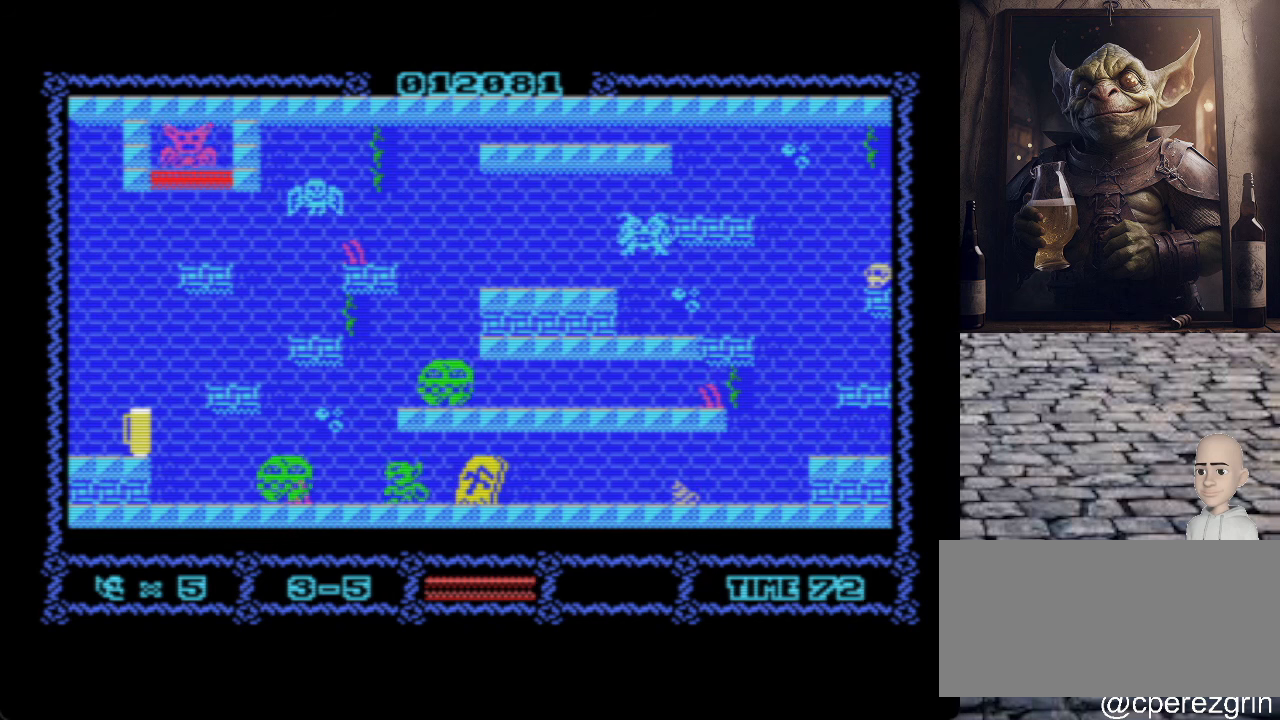
{"keys": [], "events": [[220, "o", "up"]]}
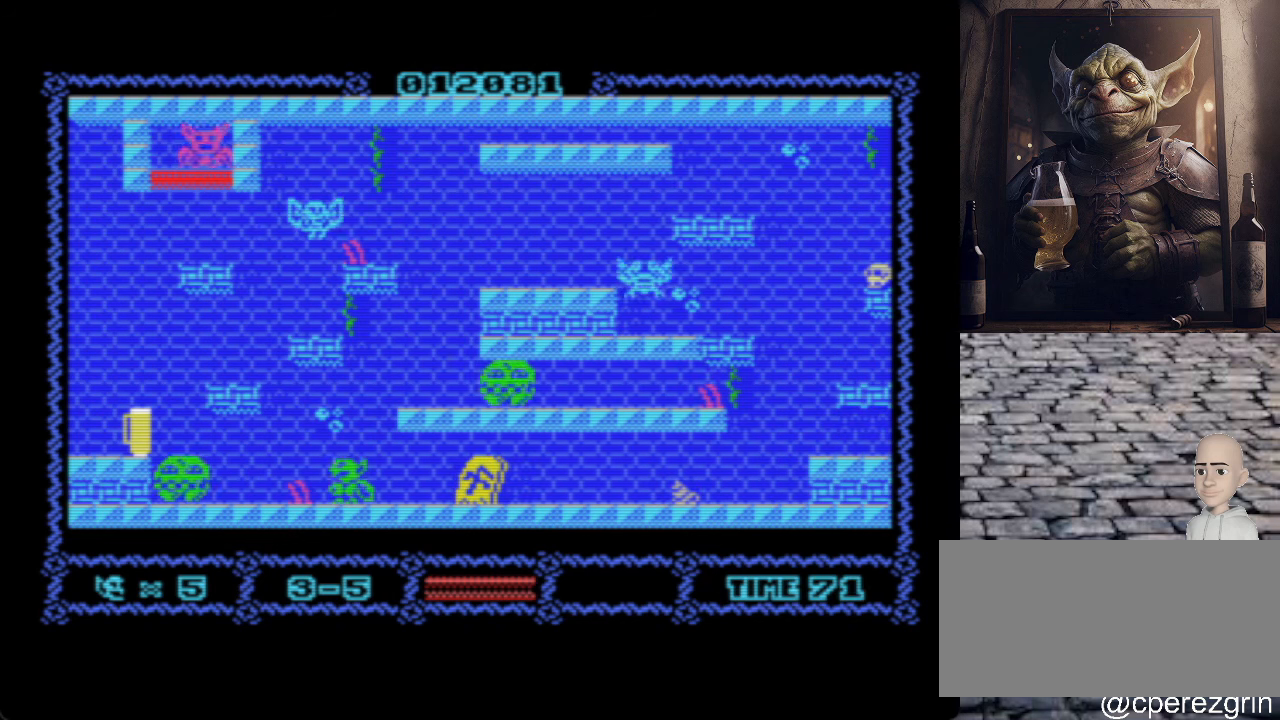
{"keys": ["o", "q"], "events": [[340, "o", "down"], [360, "q", "down"]]}
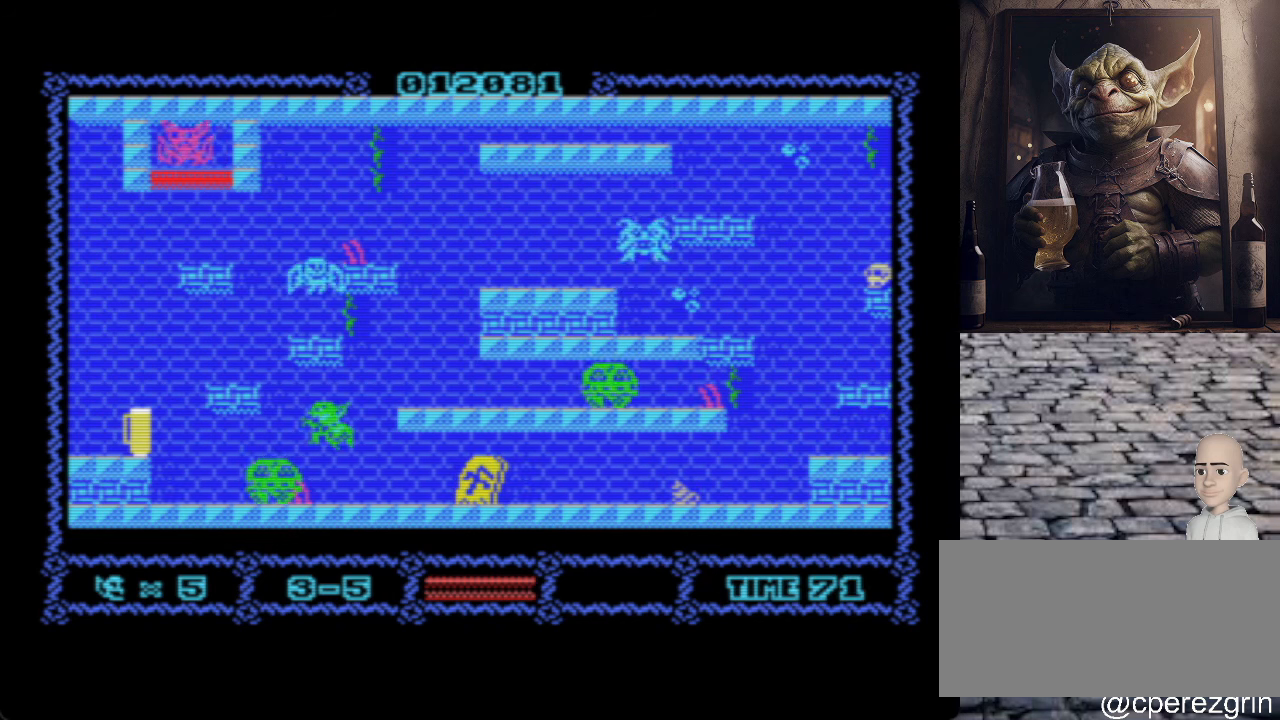
{"keys": ["o"], "events": [[160, "q", "up"]]}
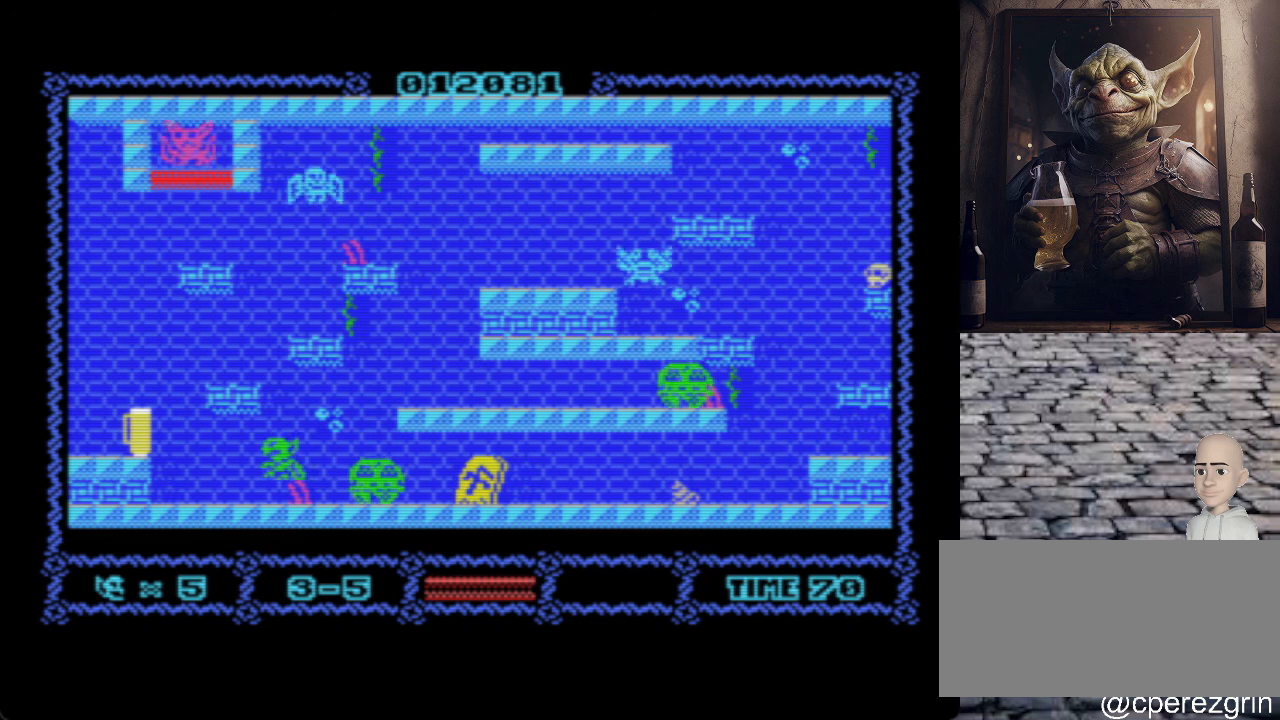
{"keys": ["o", "q"], "events": [[300, "q", "down"]]}
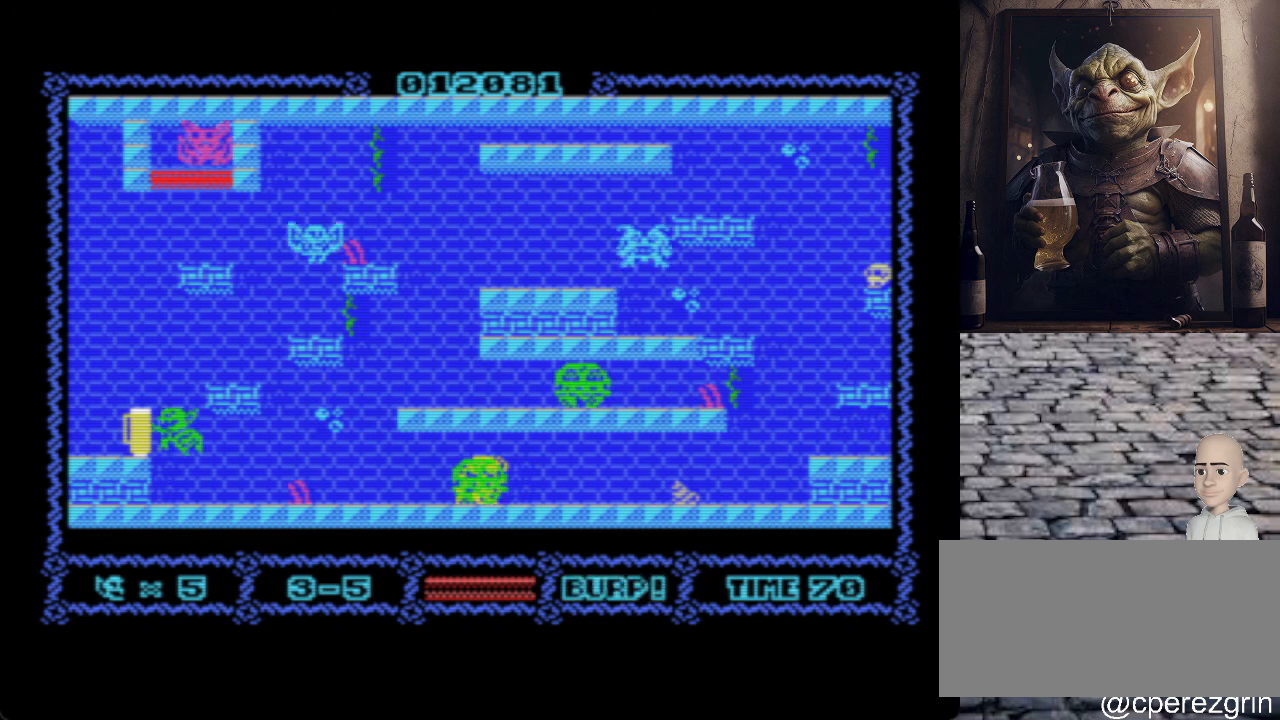
{"keys": [], "events": [[60, "q", "up"], [360, "o", "up"]]}
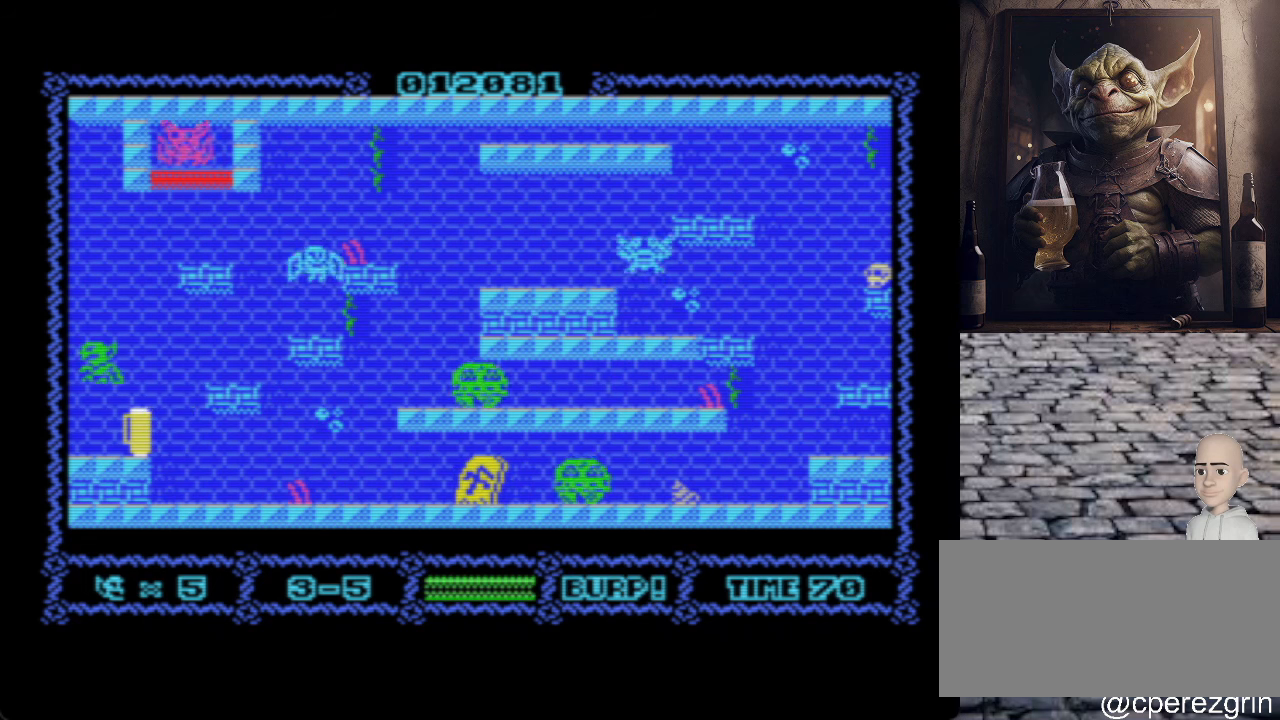
{"keys": ["p", "q"], "events": [[180, "p", "down"], [280, "q", "down"]]}
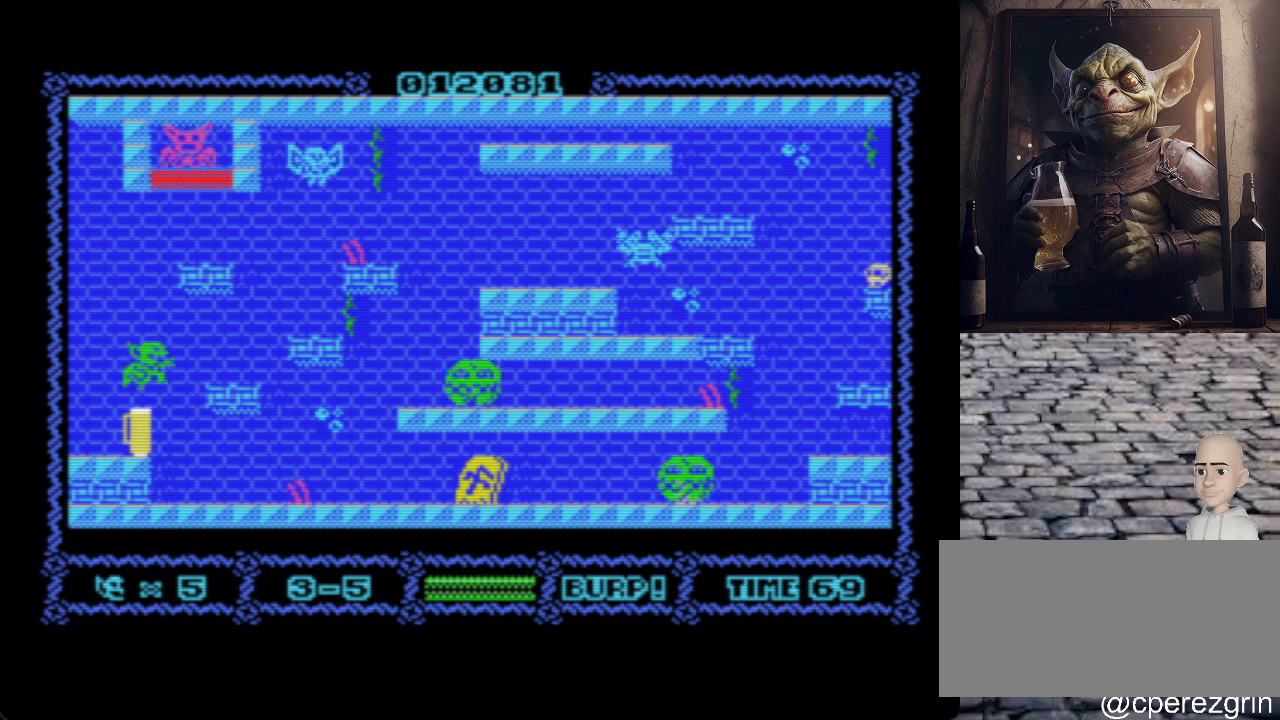
{"keys": ["q"], "events": [[120, "q", "up"], [340, "p", "up"], [480, "q", "down"]]}
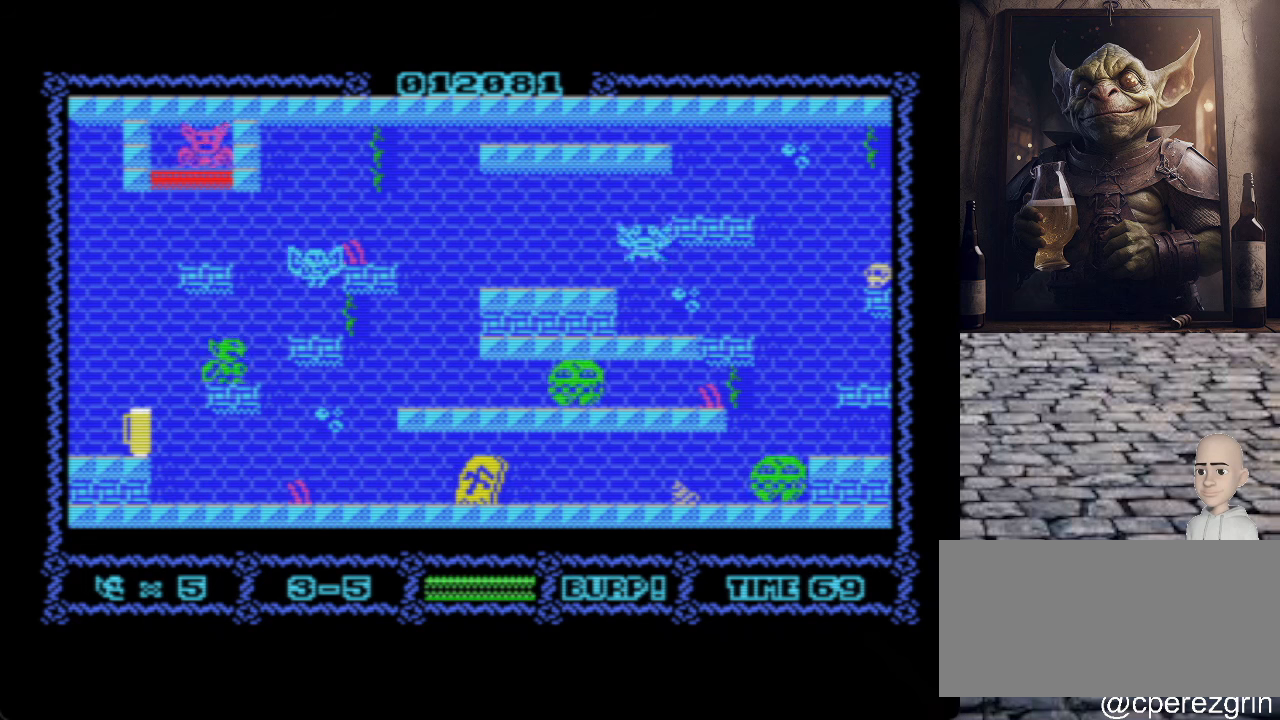
{"keys": [], "events": [[140, "space", "down"], [240, "q", "up"], [300, "space", "up"]]}
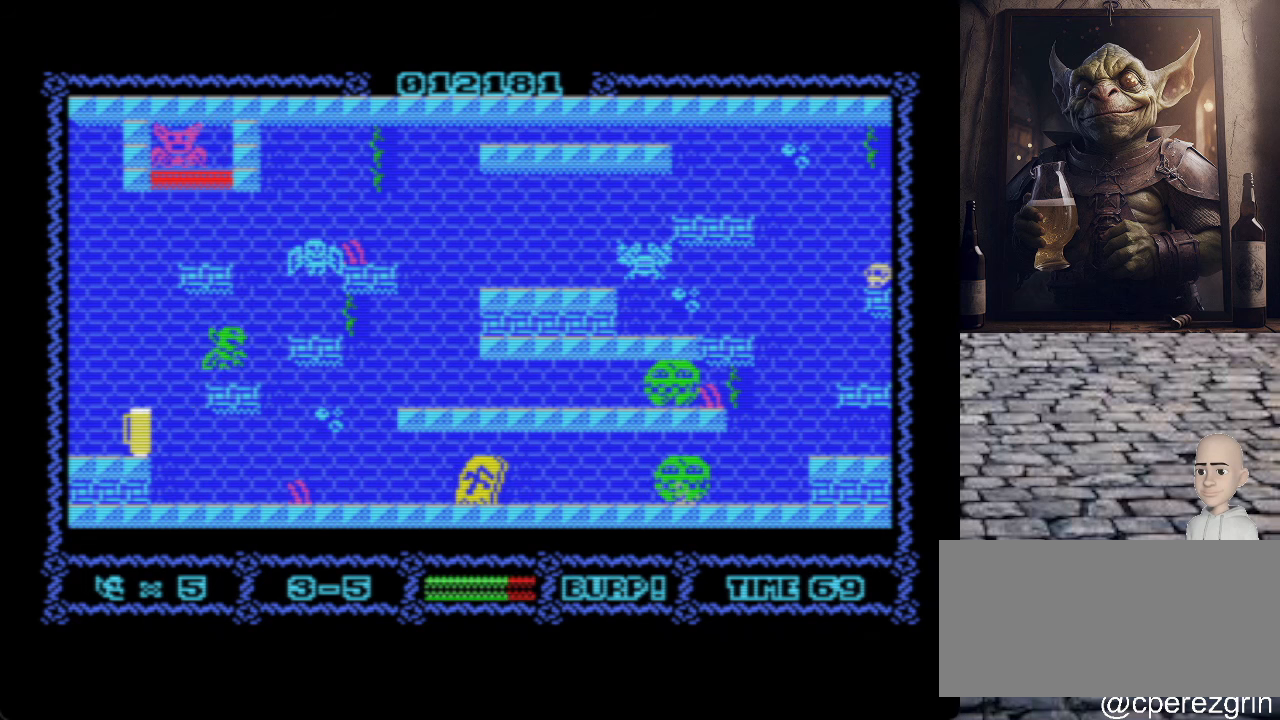
{"keys": [], "events": []}
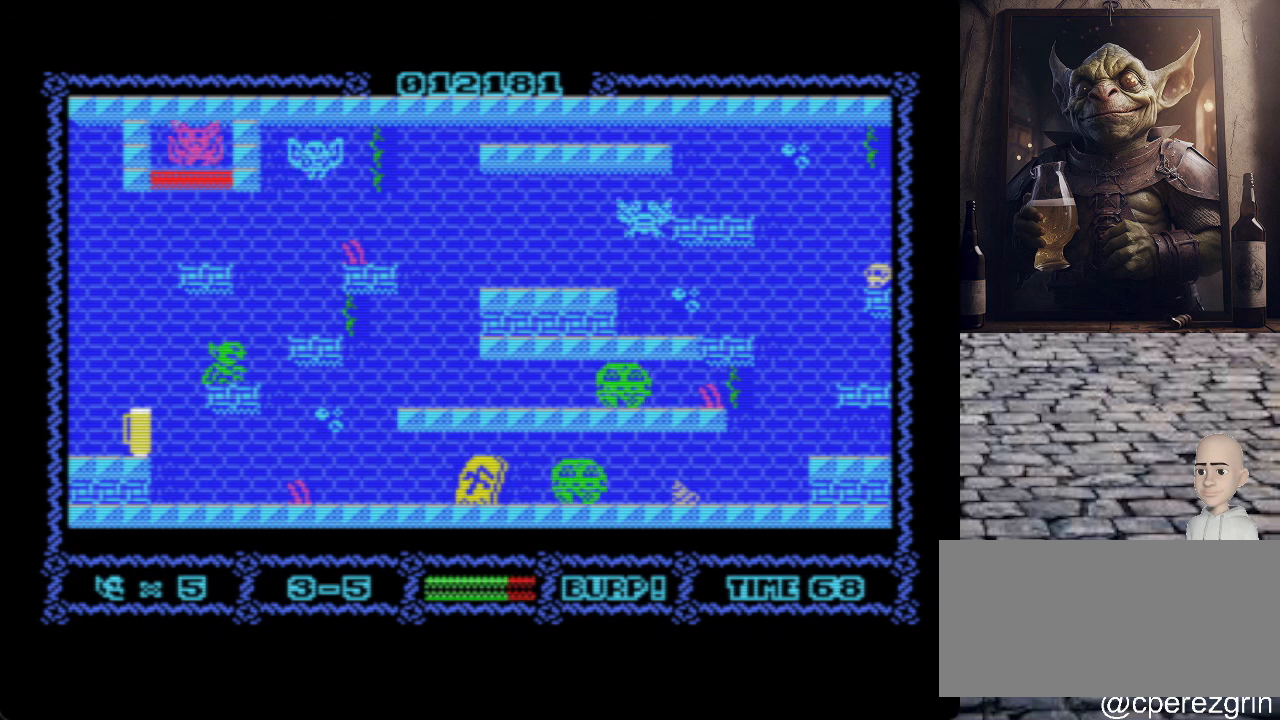
{"keys": ["q", "space"], "events": [[20, "p", "down"], [80, "p", "up"], [280, "q", "down"], [500, "space", "down"]]}
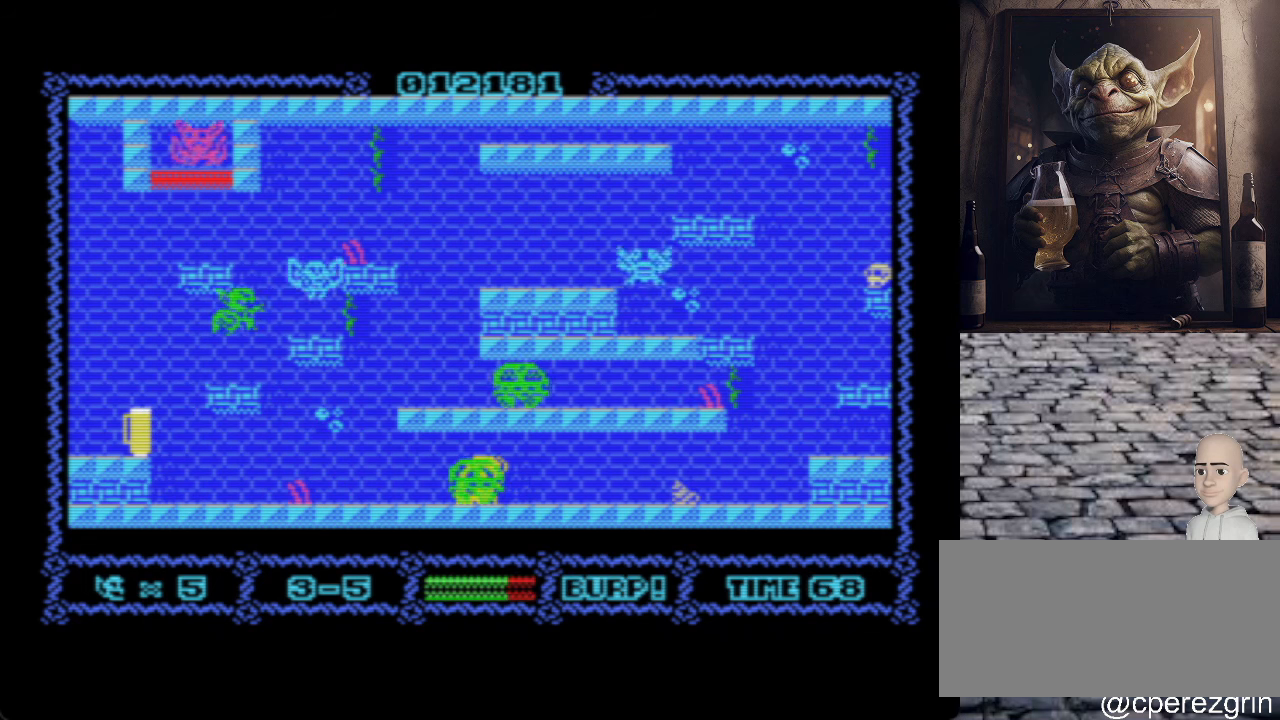
{"keys": [], "events": [[100, "q", "up"], [140, "space", "up"]]}
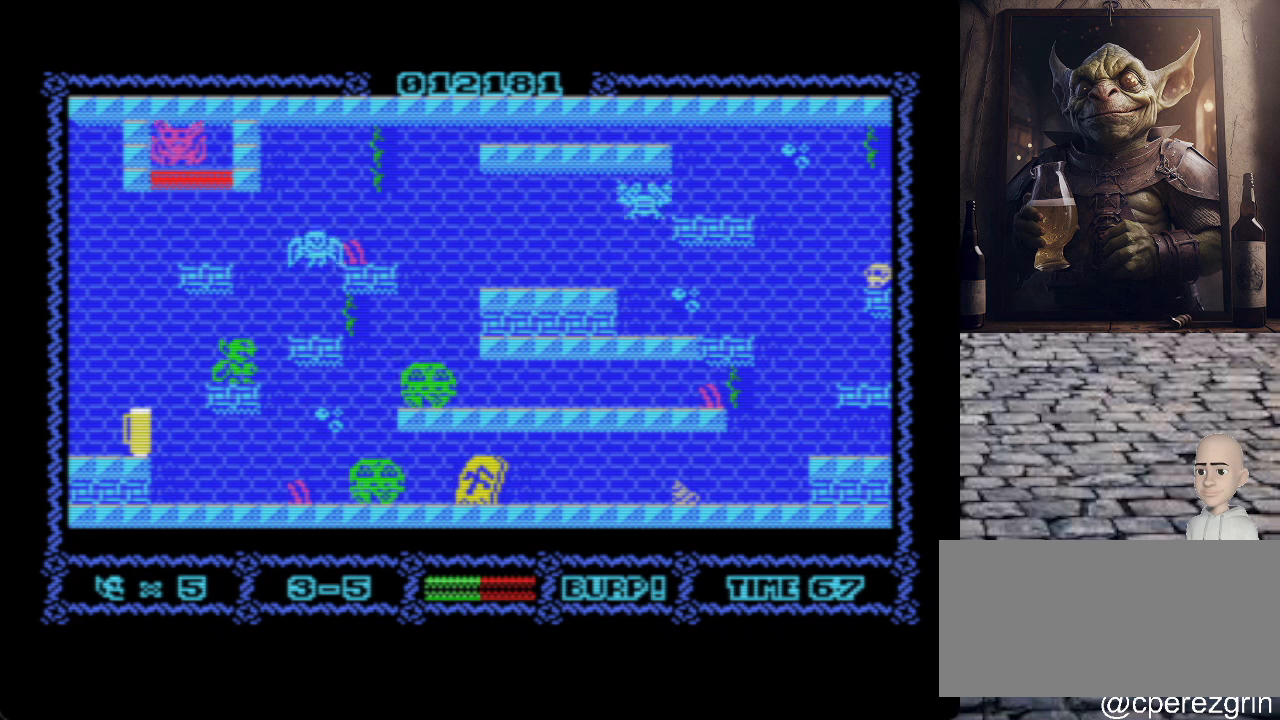
{"keys": [], "events": [[300, "p", "down"], [340, "p", "up"]]}
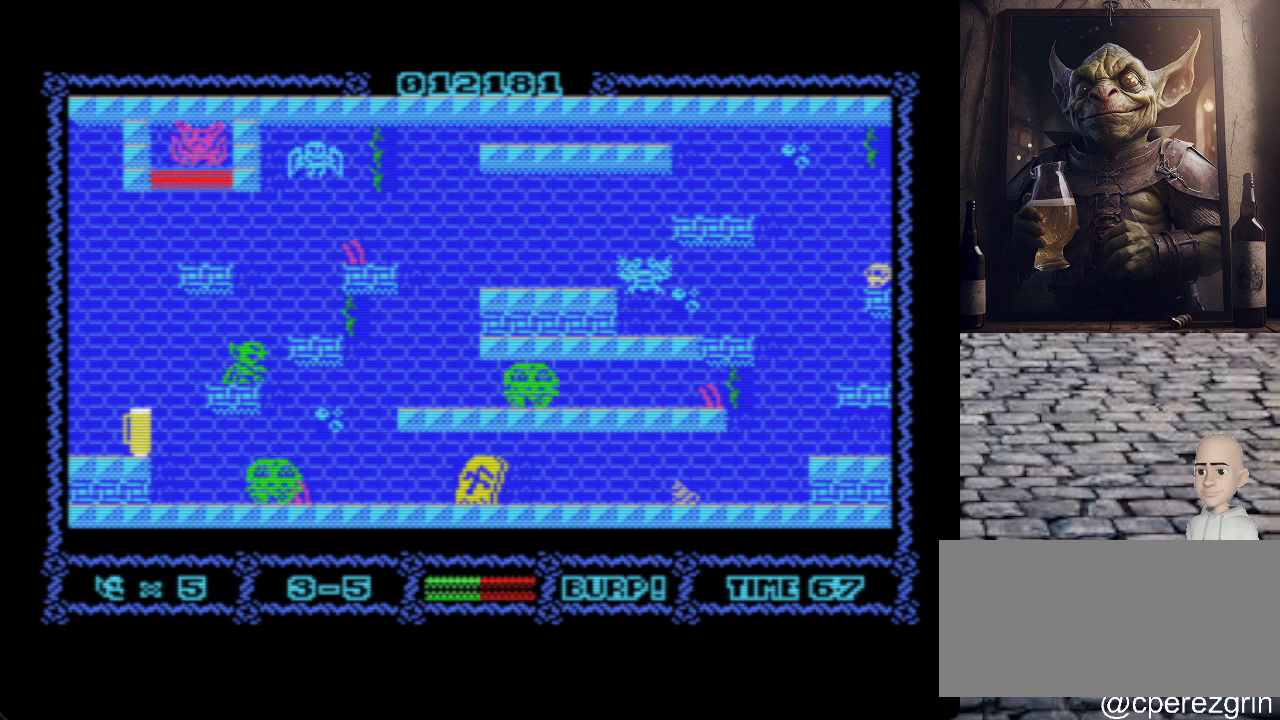
{"keys": ["q", "space"], "events": [[420, "q", "down"], [500, "space", "down"]]}
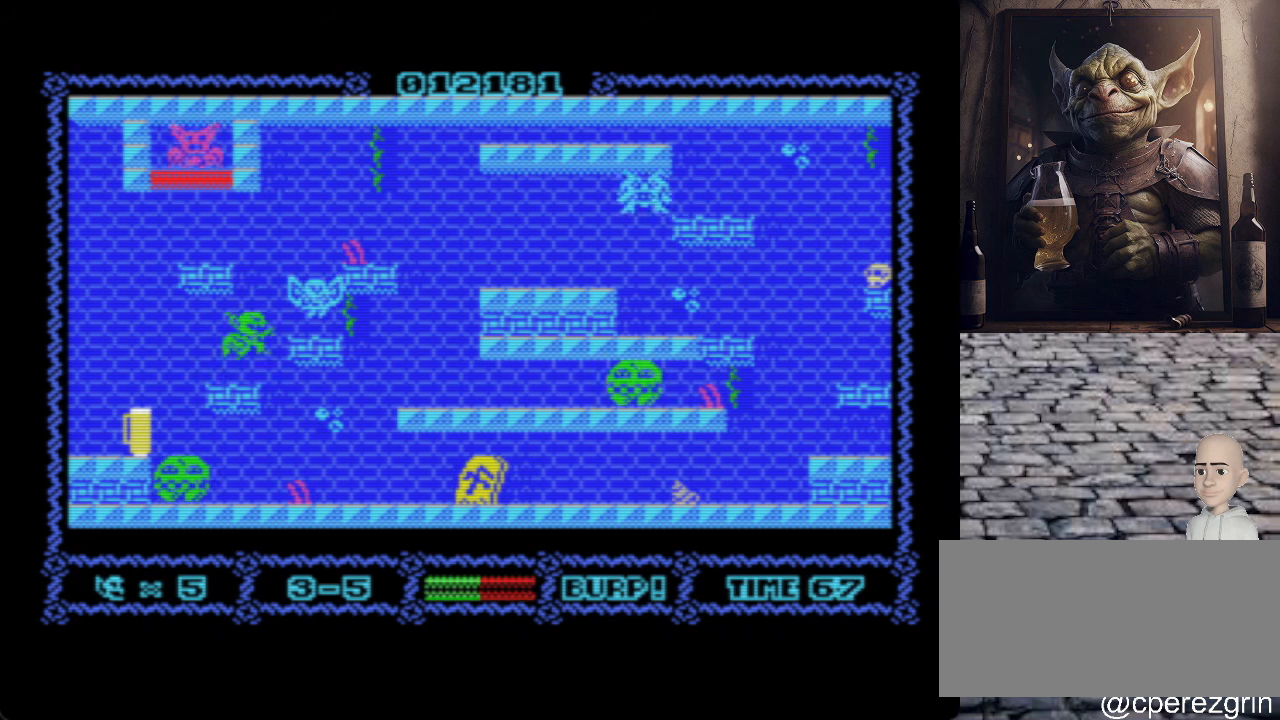
{"keys": [], "events": [[100, "q", "up"], [120, "space", "up"]]}
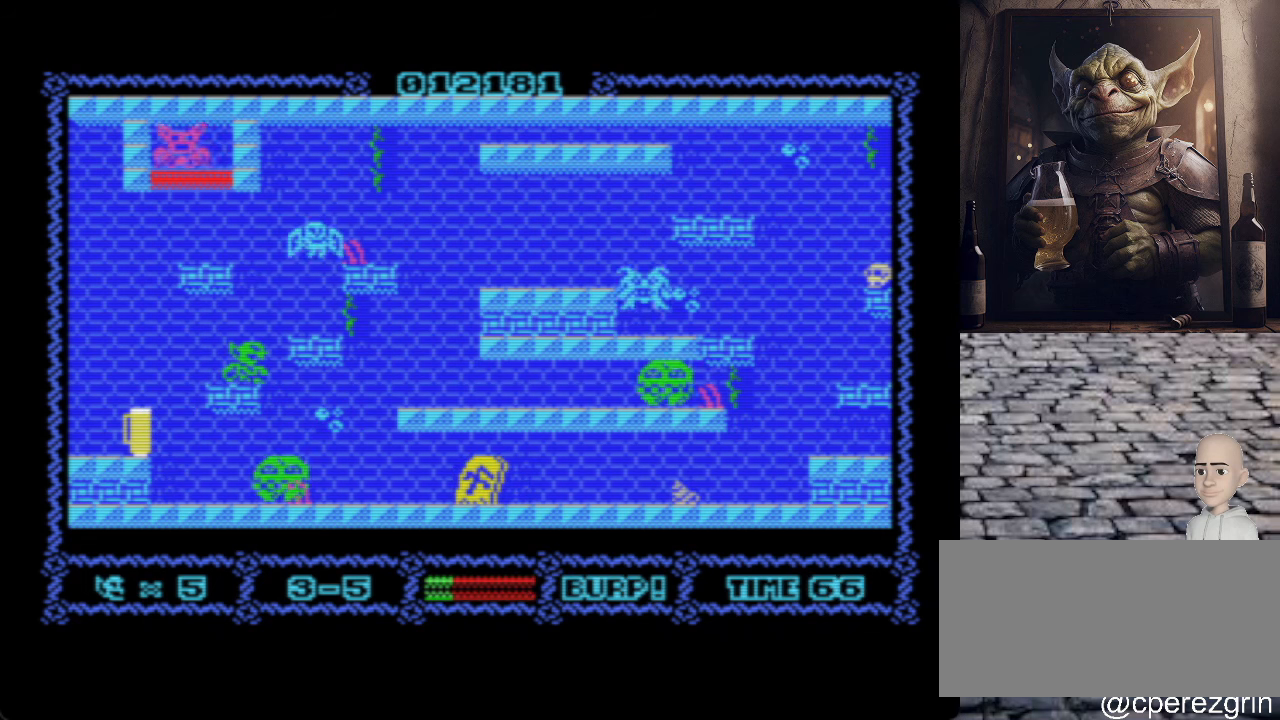
{"keys": [], "events": []}
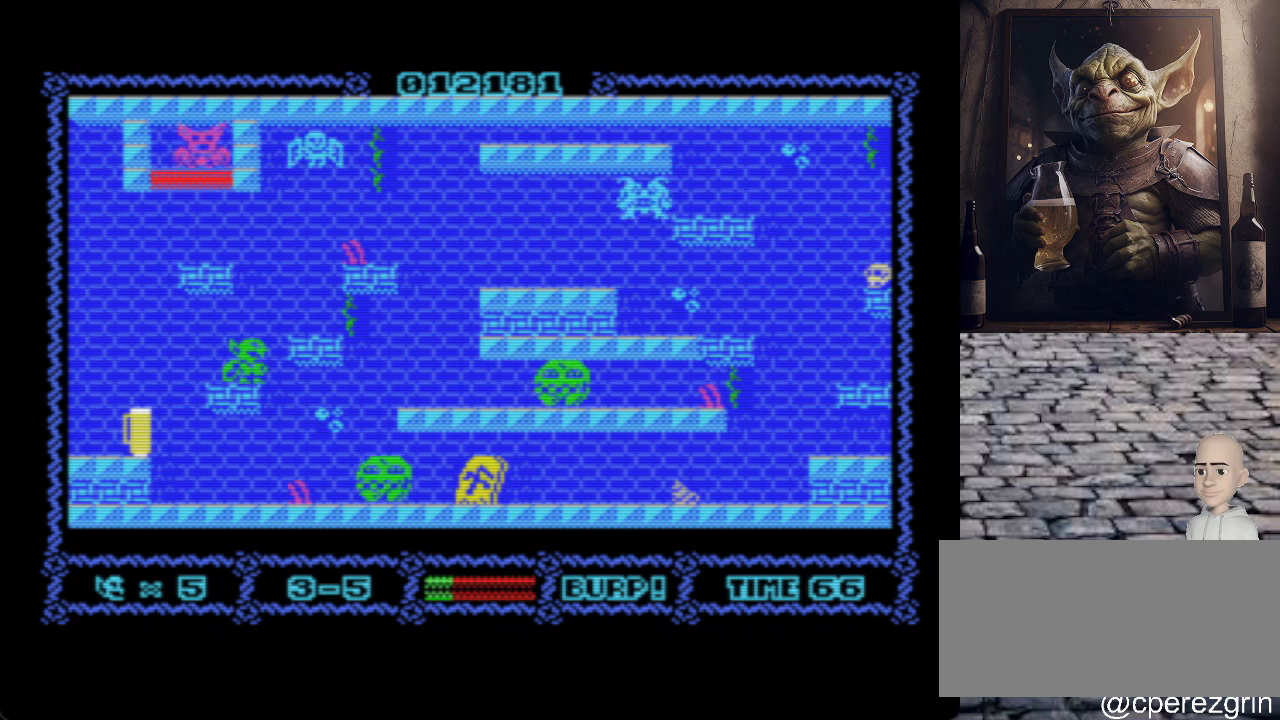
{"keys": ["q"], "events": [[340, "q", "down"]]}
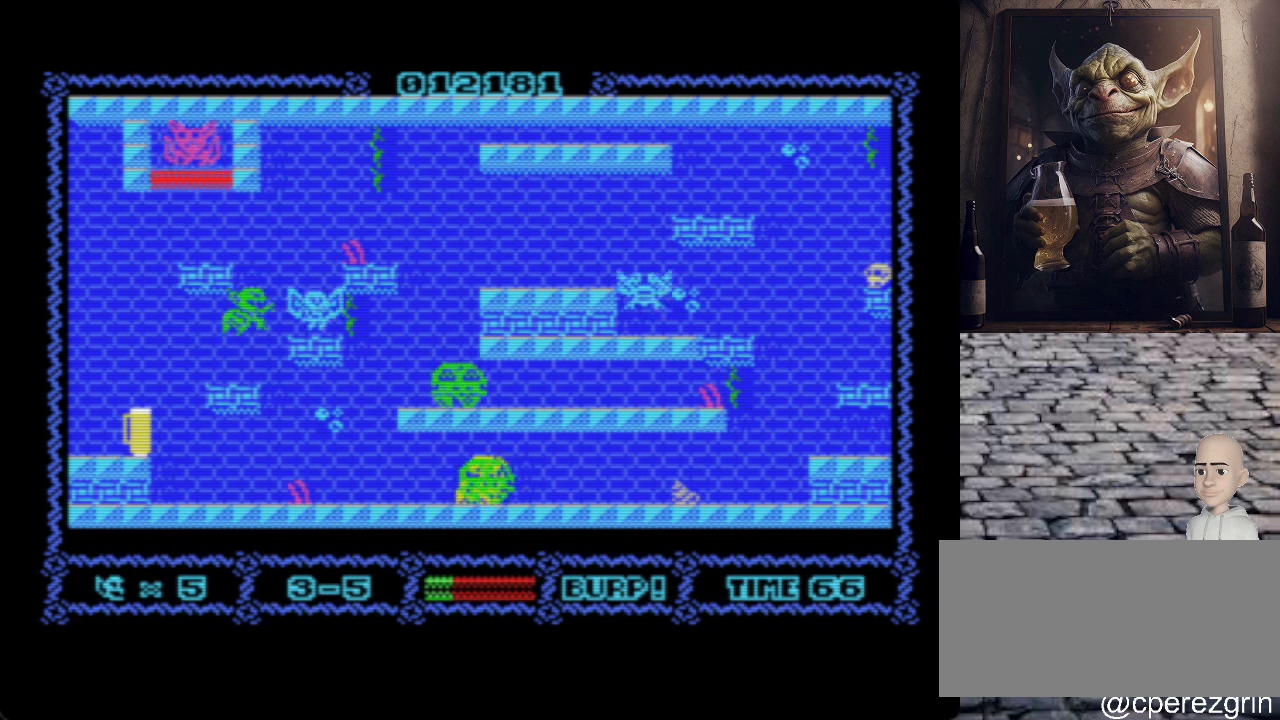
{"keys": [], "events": [[40, "space", "down"], [120, "q", "up"], [200, "space", "up"]]}
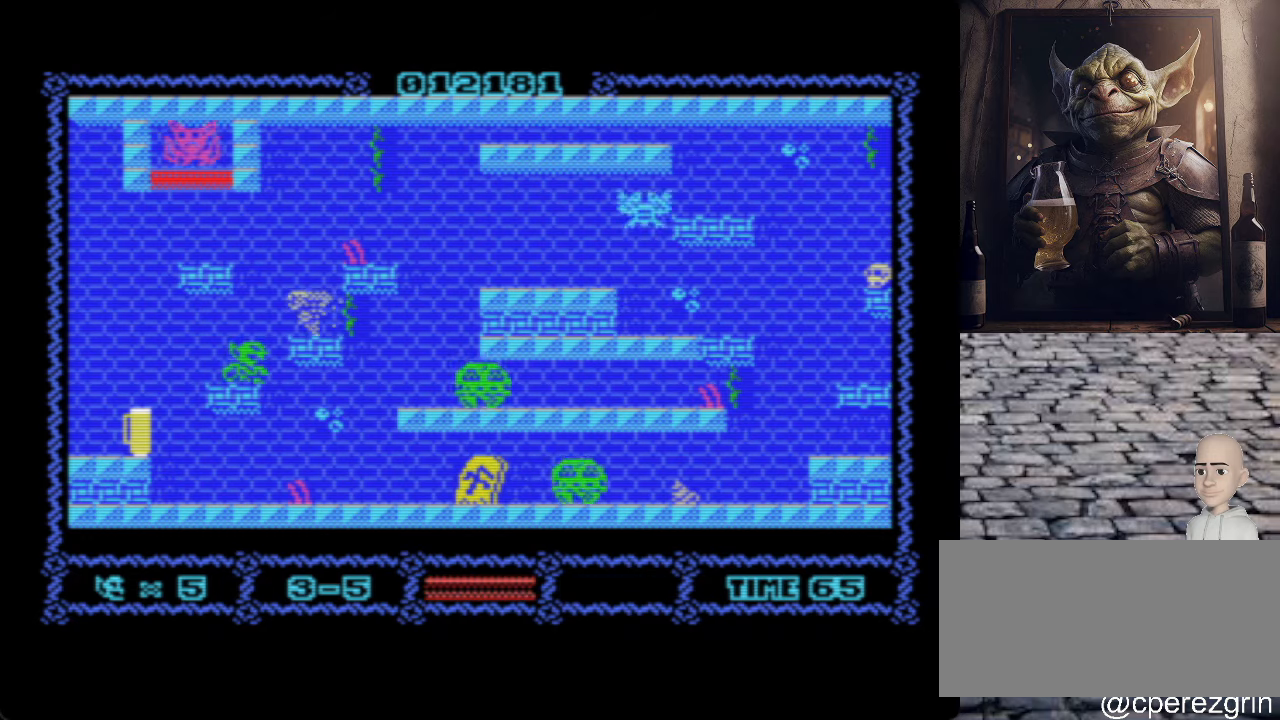
{"keys": ["o"], "events": [[140, "o", "down"]]}
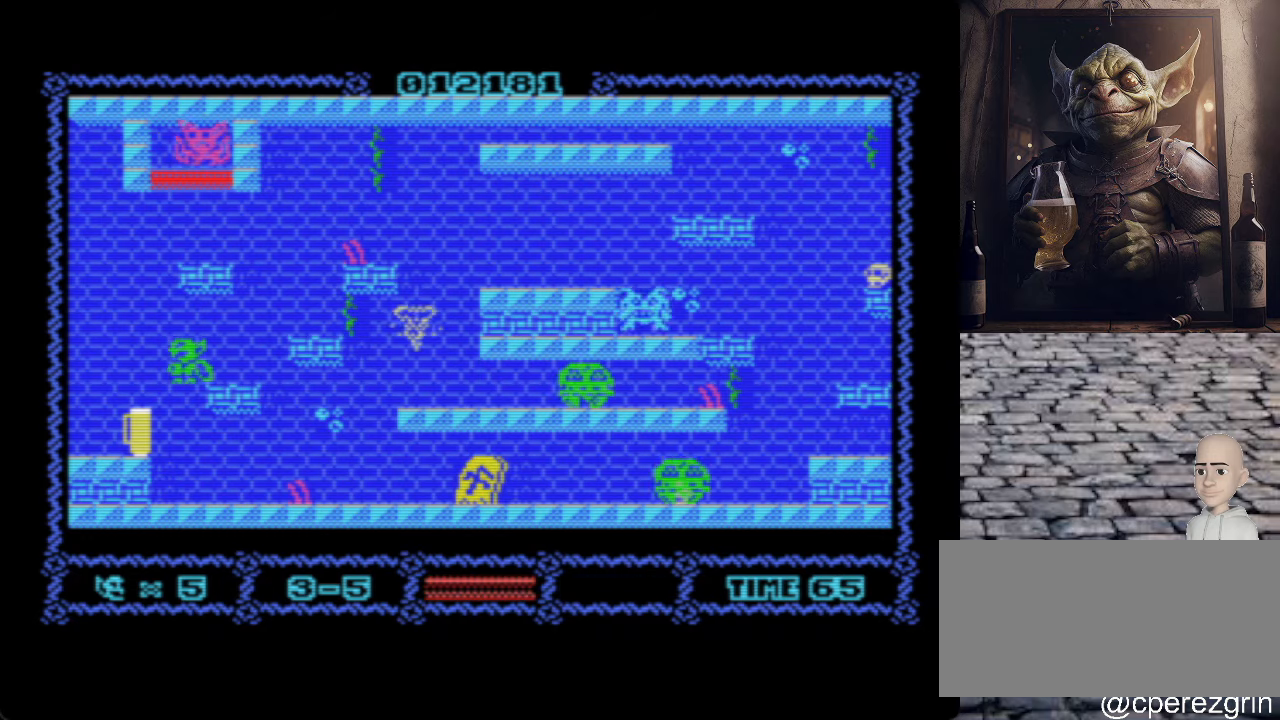
{"keys": ["p"], "events": [[260, "o", "up"], [480, "p", "down"]]}
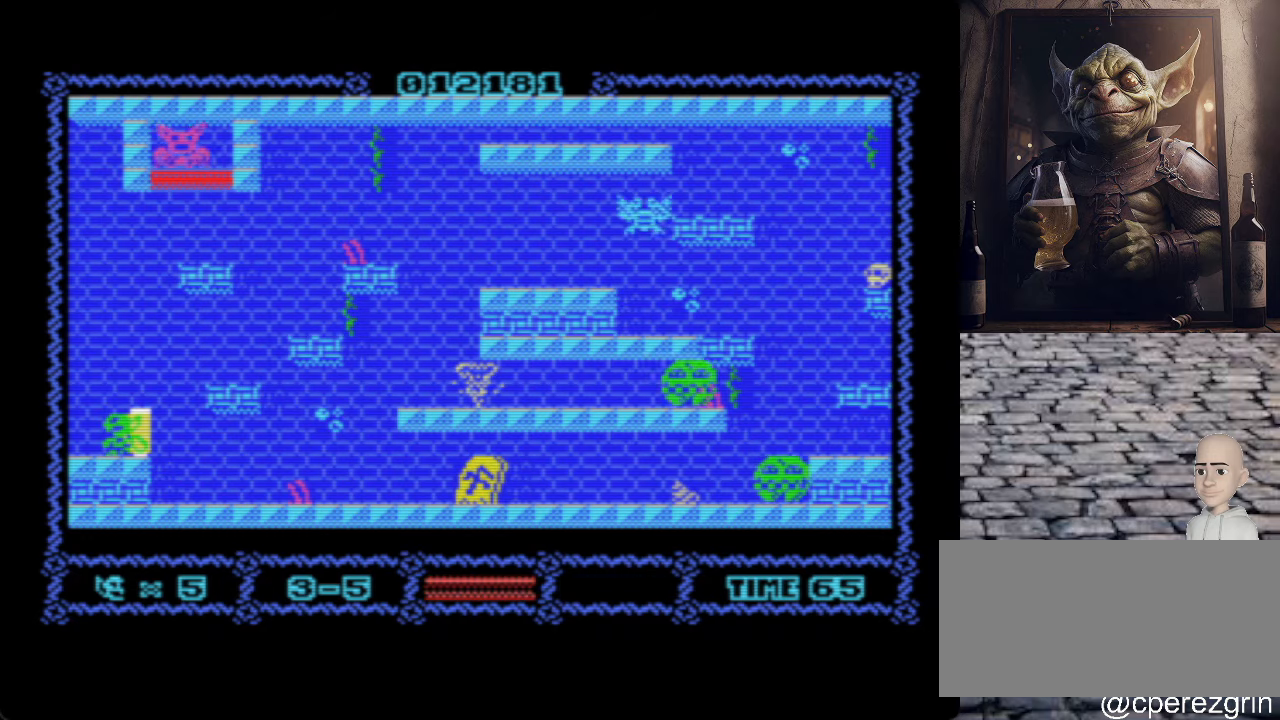
{"keys": ["p"], "events": [[80, "q", "down"], [500, "q", "up"]]}
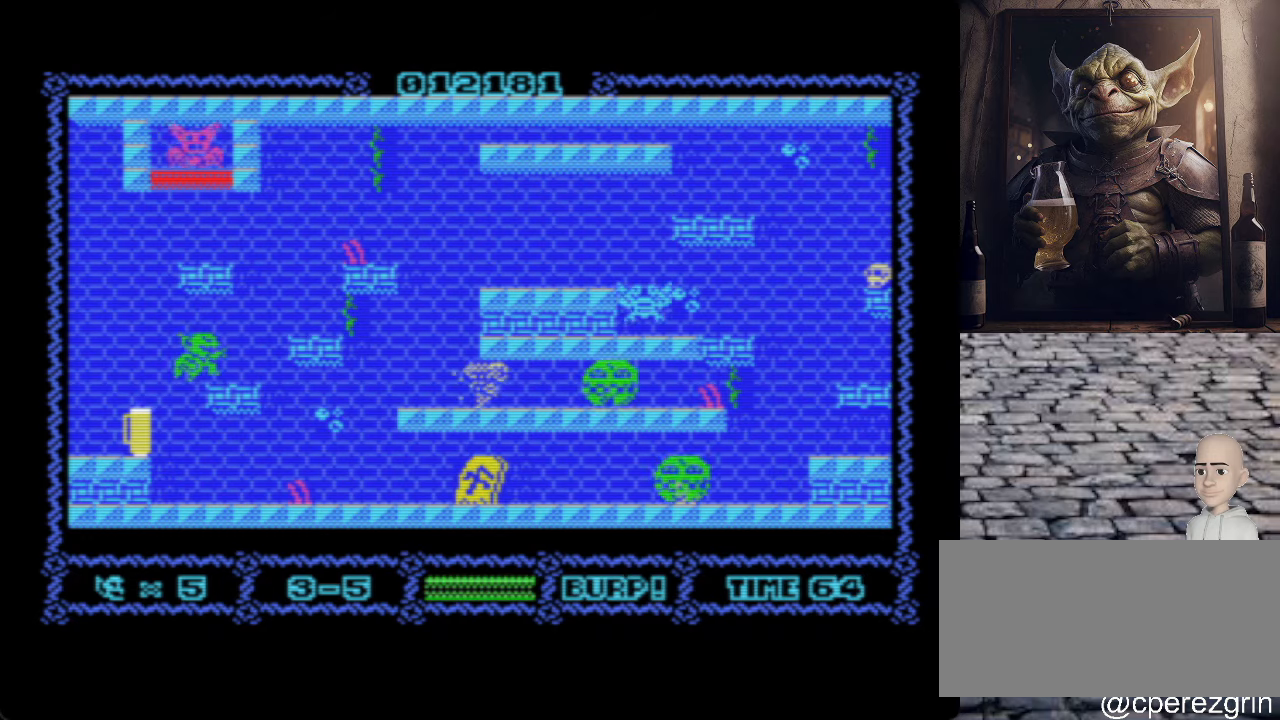
{"keys": ["o"], "events": [[140, "p", "up"], [400, "o", "down"]]}
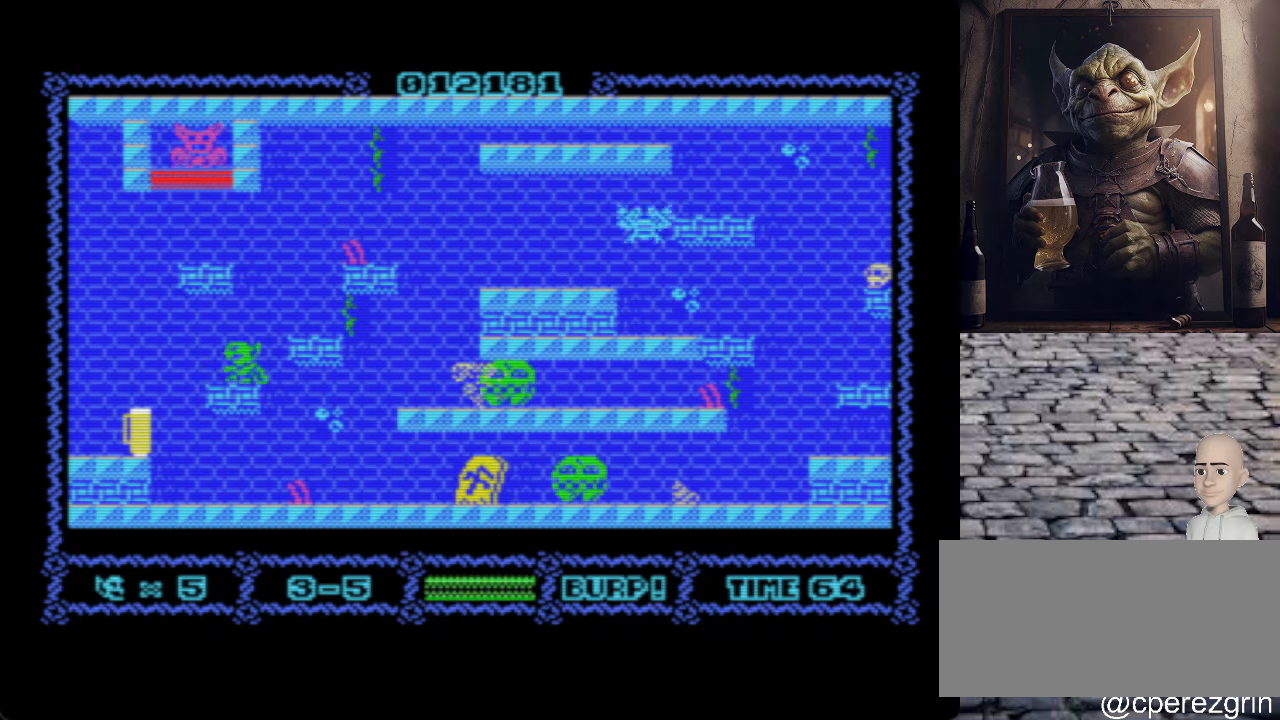
{"keys": ["p"], "events": [[400, "p", "down"], [420, "o", "up"]]}